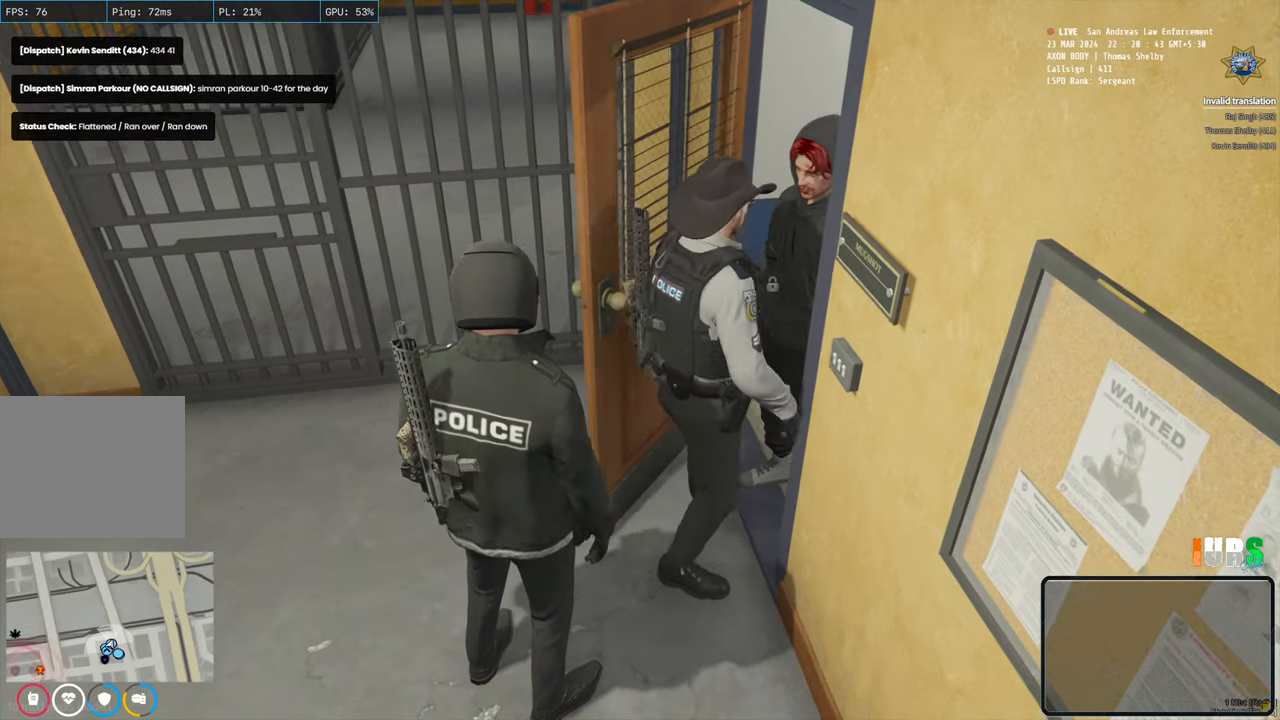
Gameplay with keyboard; each line is a JSON object with the keys held at the frame after it. "events" lists presses ("down") and releases ("up") of "a", "ctrl", "d", "e", "s", "shift", "space" and "w" between this image and that frame as [ms after this image, input, new state], when the widget could be followed in between. No other keys are recorded. Mouse input is not recorded. Not read: q.
{"keys": ["w"], "events": [[450, "w", "down"]]}
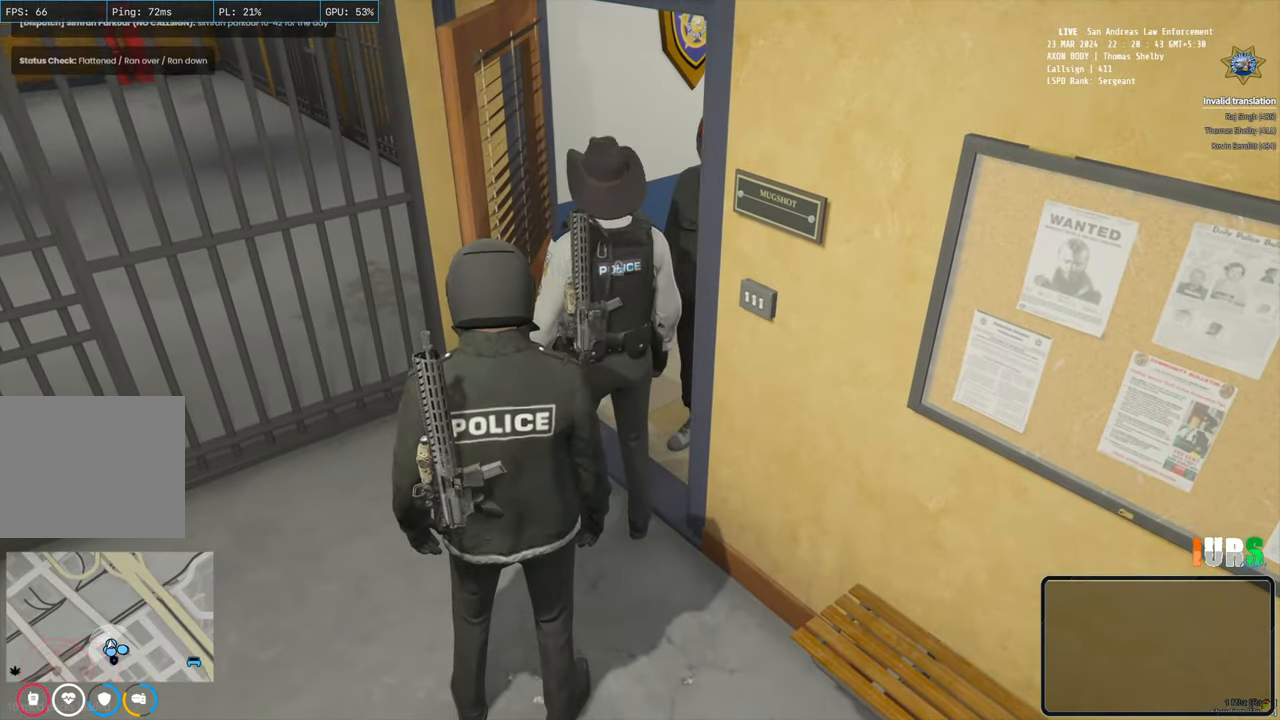
{"keys": ["a", "w"], "events": [[200, "a", "down"]]}
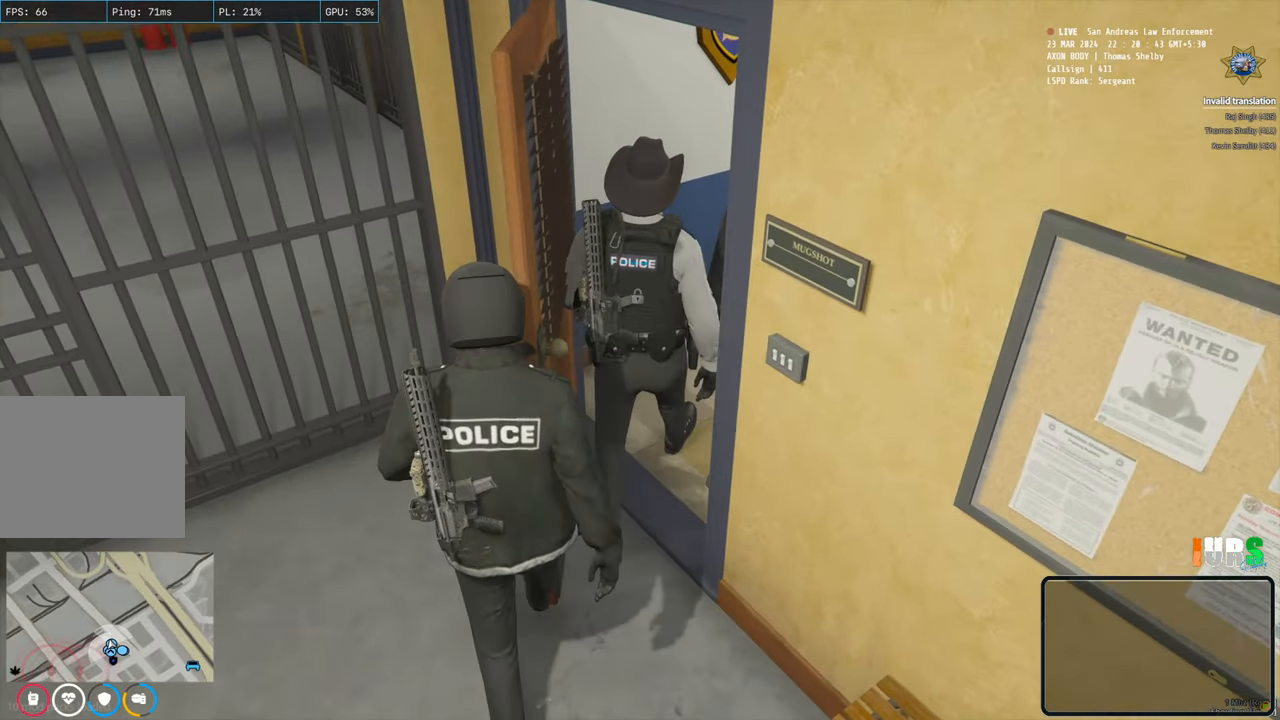
{"keys": [], "events": [[400, "a", "up"], [433, "w", "up"]]}
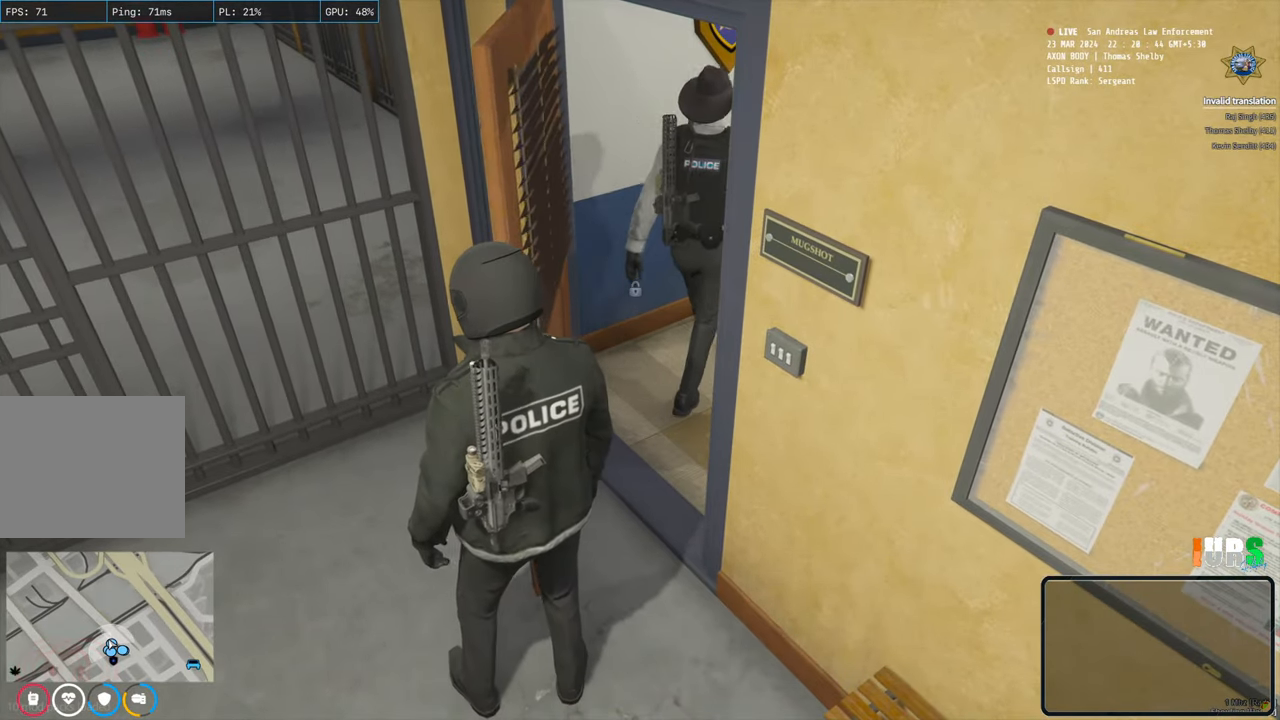
{"keys": ["w"], "events": [[150, "a", "down"], [383, "w", "down"], [500, "a", "up"]]}
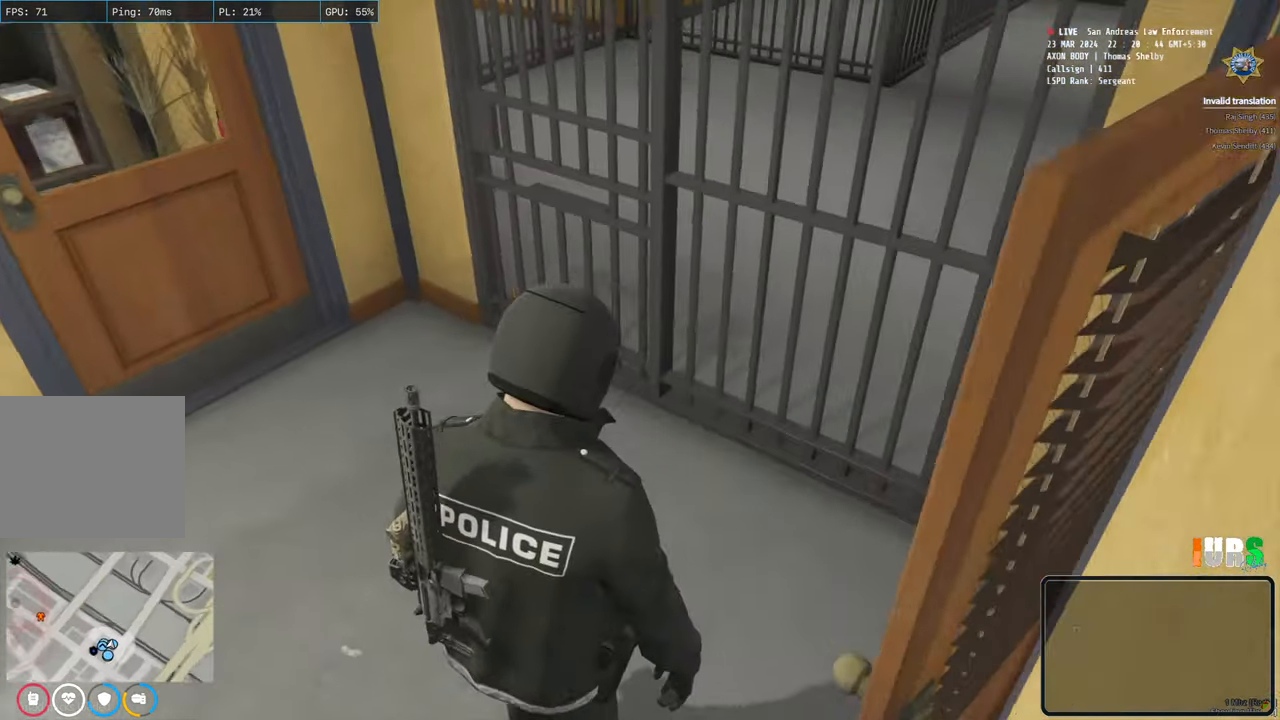
{"keys": ["shift", "w"], "events": [[200, "shift", "down"]]}
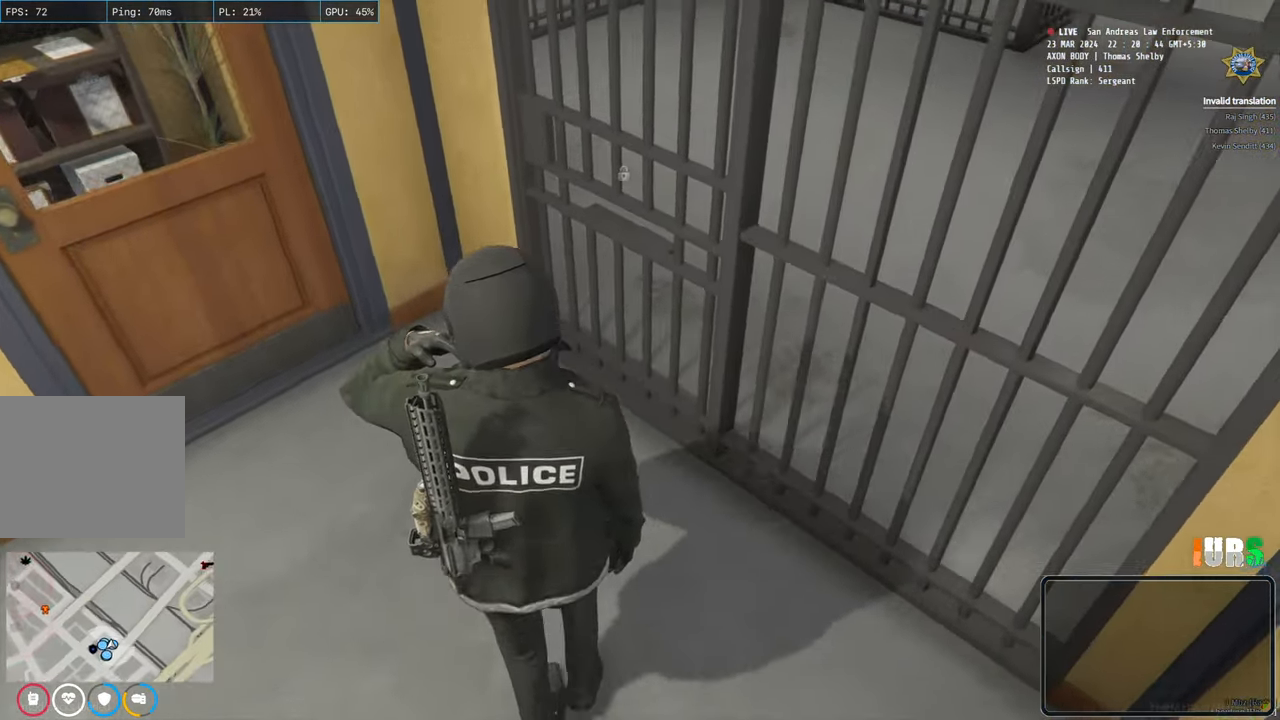
{"keys": ["shift", "w"], "events": [[100, "e", "down"], [250, "e", "up"]]}
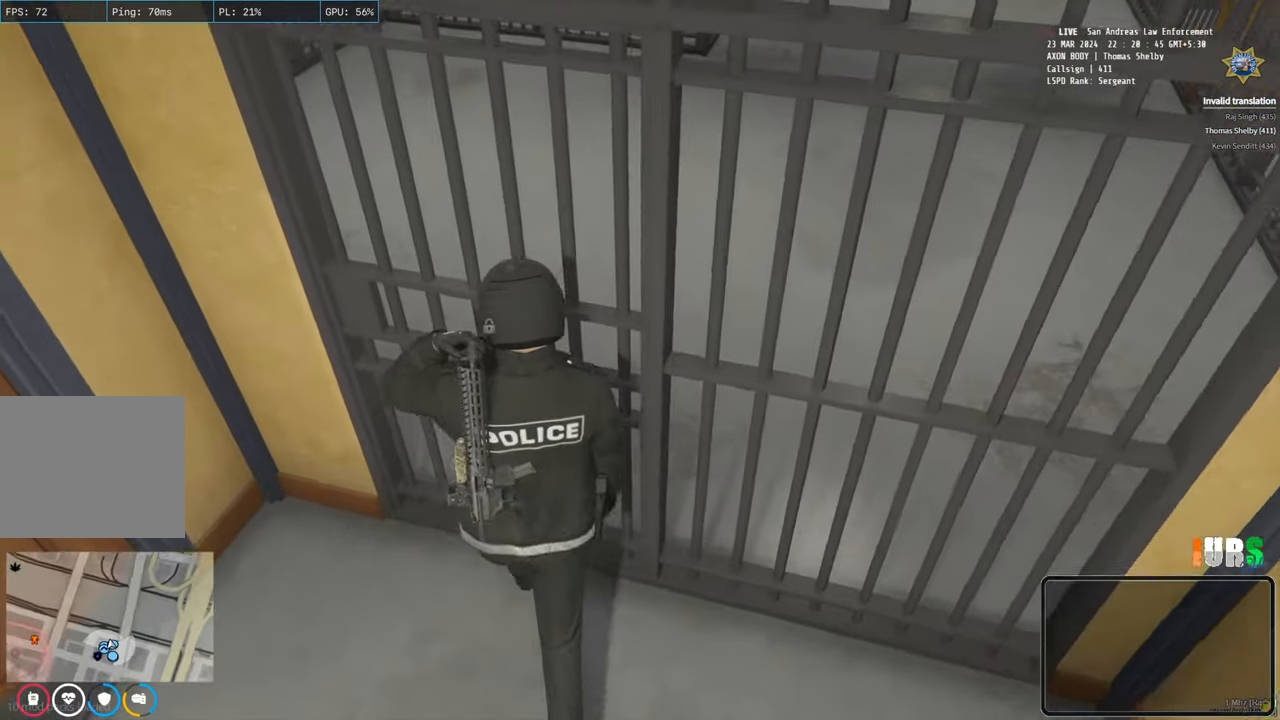
{"keys": ["shift", "w"], "events": [[283, "e", "down"], [433, "e", "up"]]}
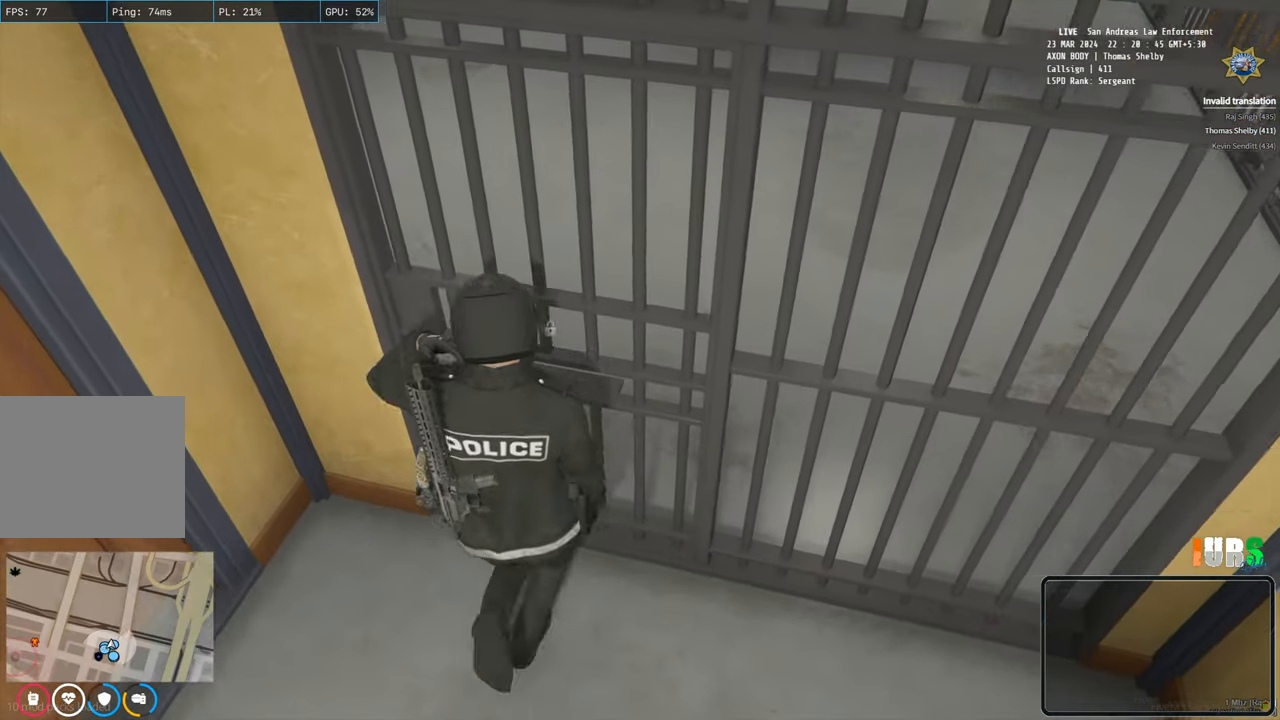
{"keys": ["shift", "w"], "events": [[267, "e", "down"], [400, "e", "up"]]}
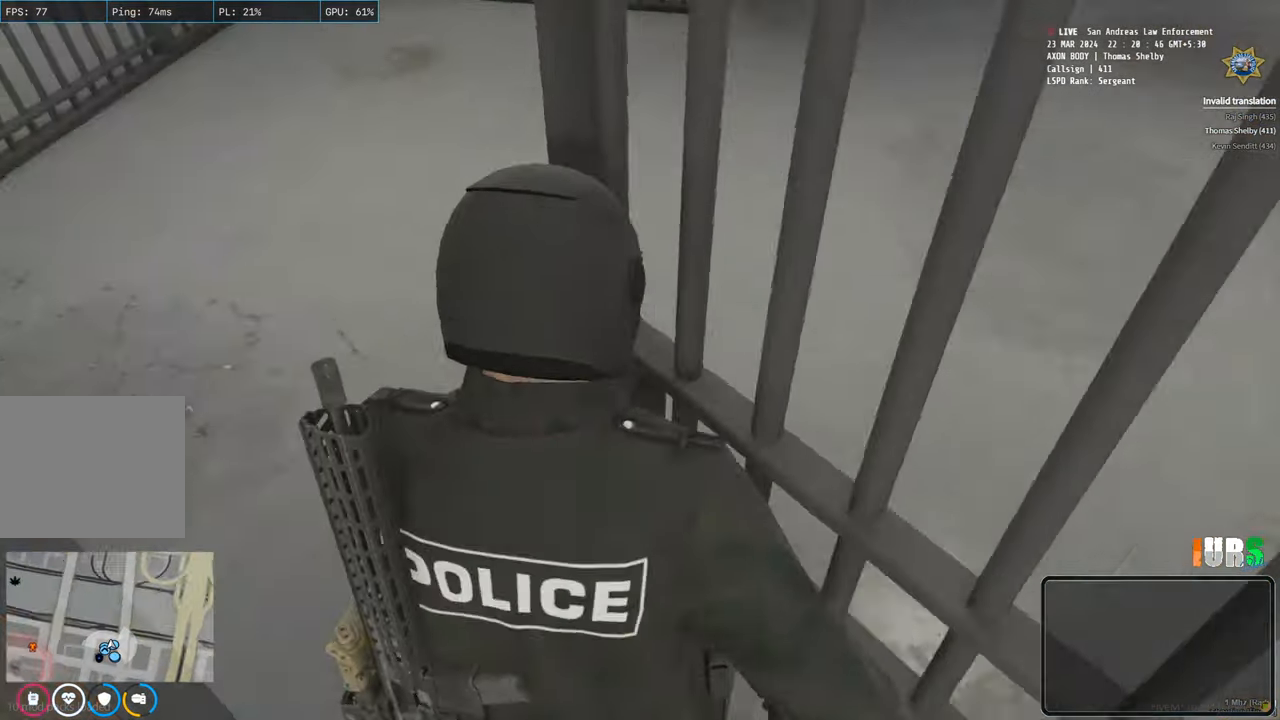
{"keys": ["w"], "events": [[450, "shift", "up"]]}
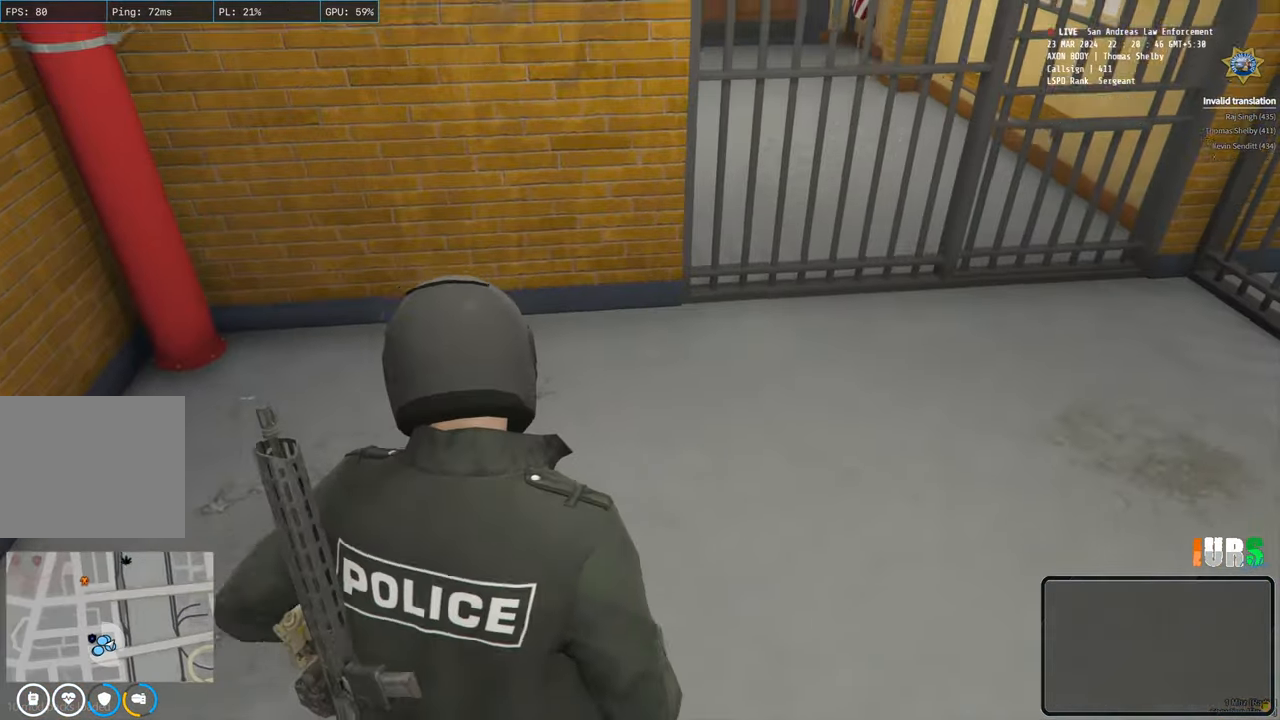
{"keys": ["a", "w"], "events": [[100, "w", "up"], [200, "w", "down"], [417, "a", "down"]]}
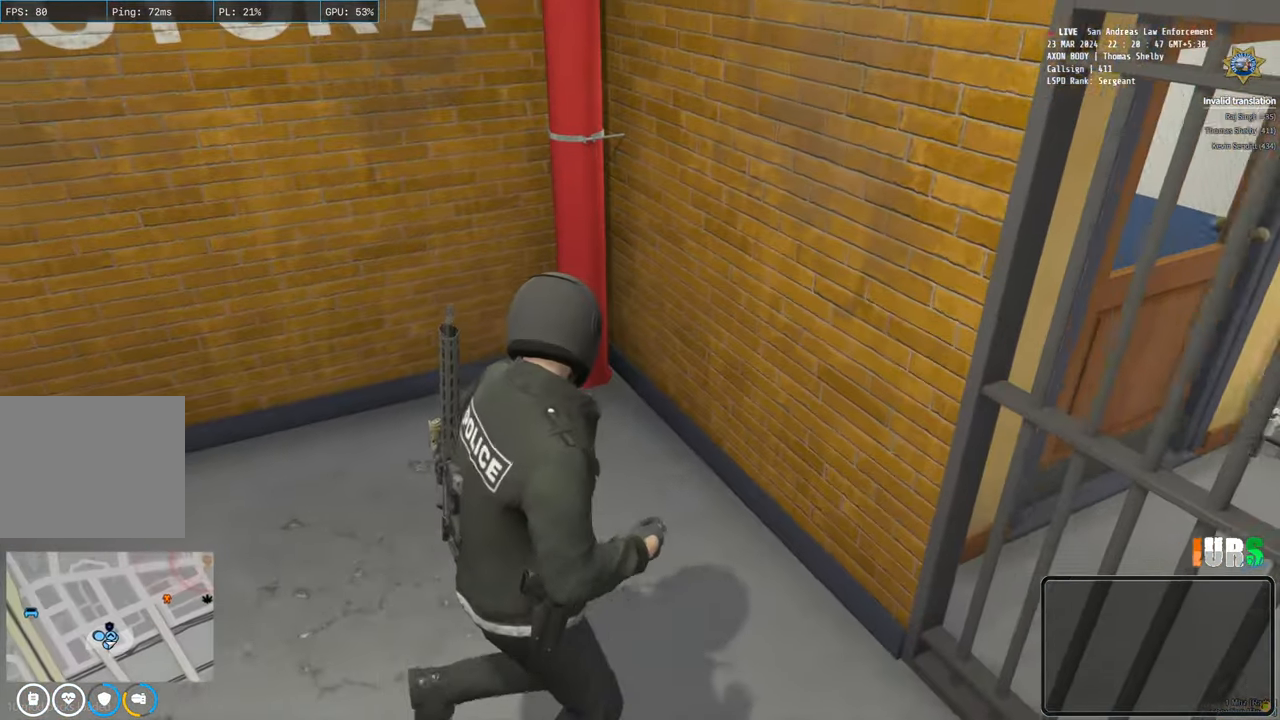
{"keys": ["a", "w"], "events": []}
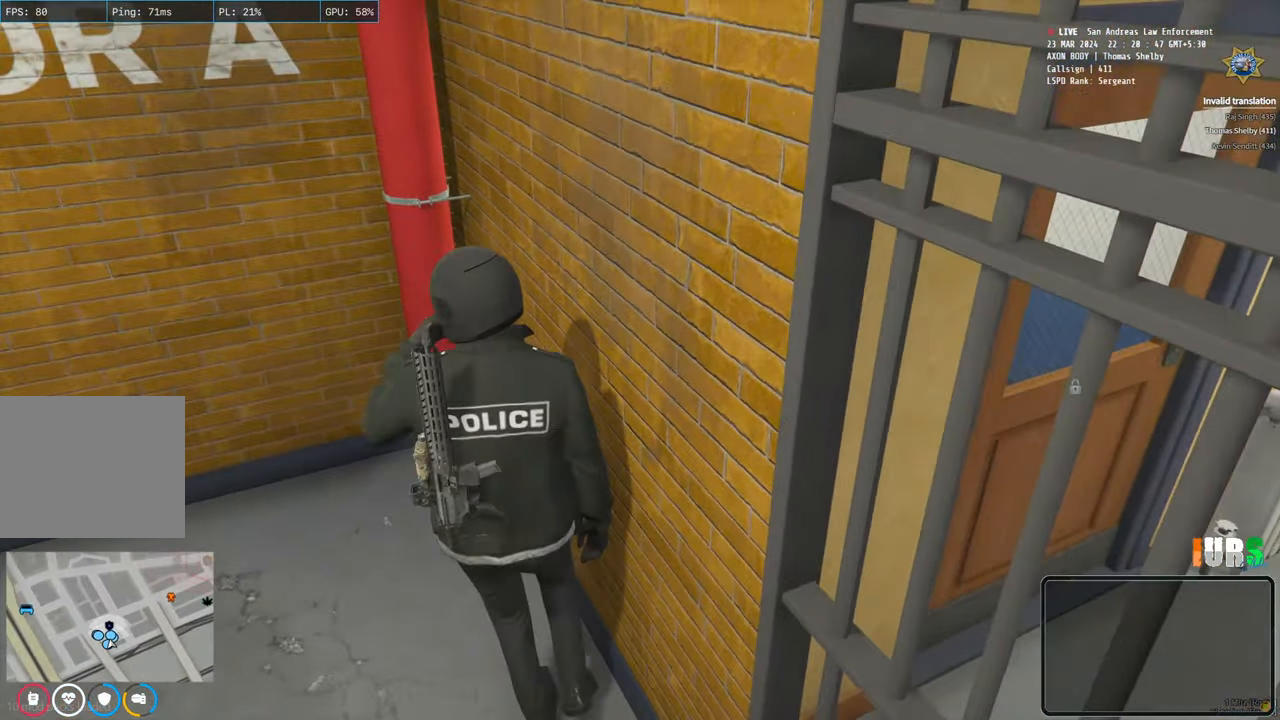
{"keys": [], "events": [[50, "a", "up"], [317, "w", "up"]]}
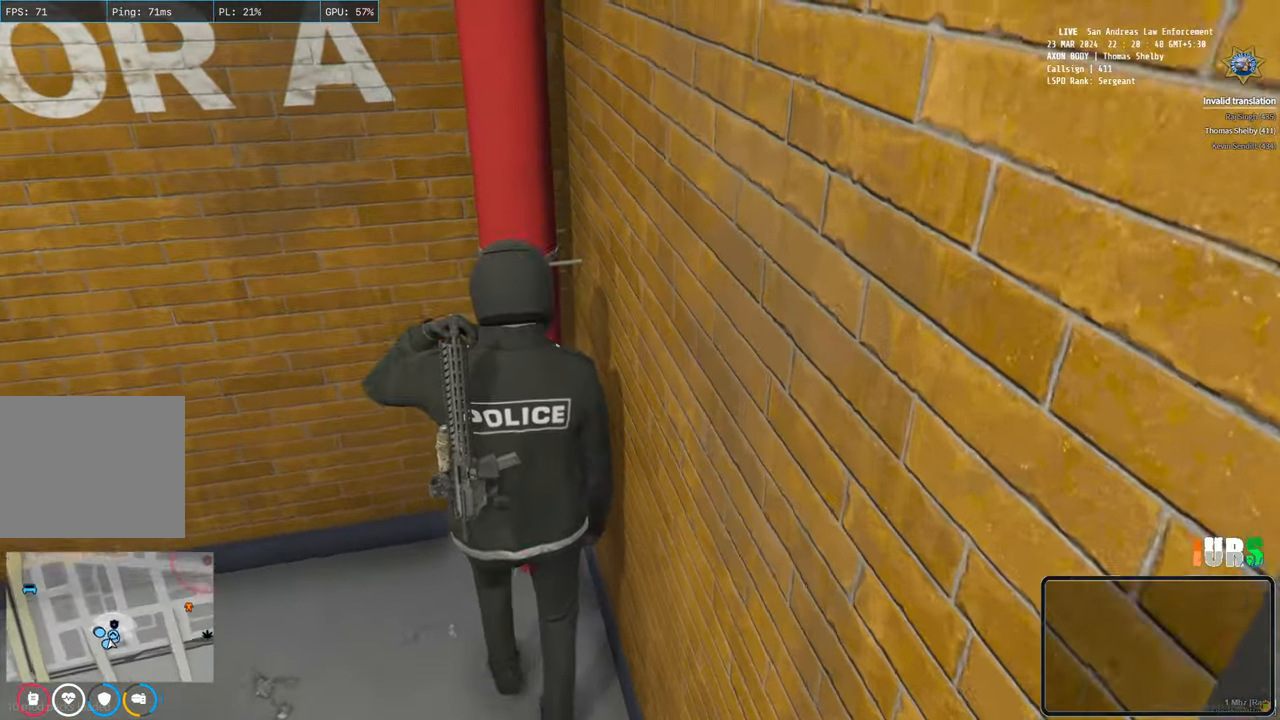
{"keys": [], "events": []}
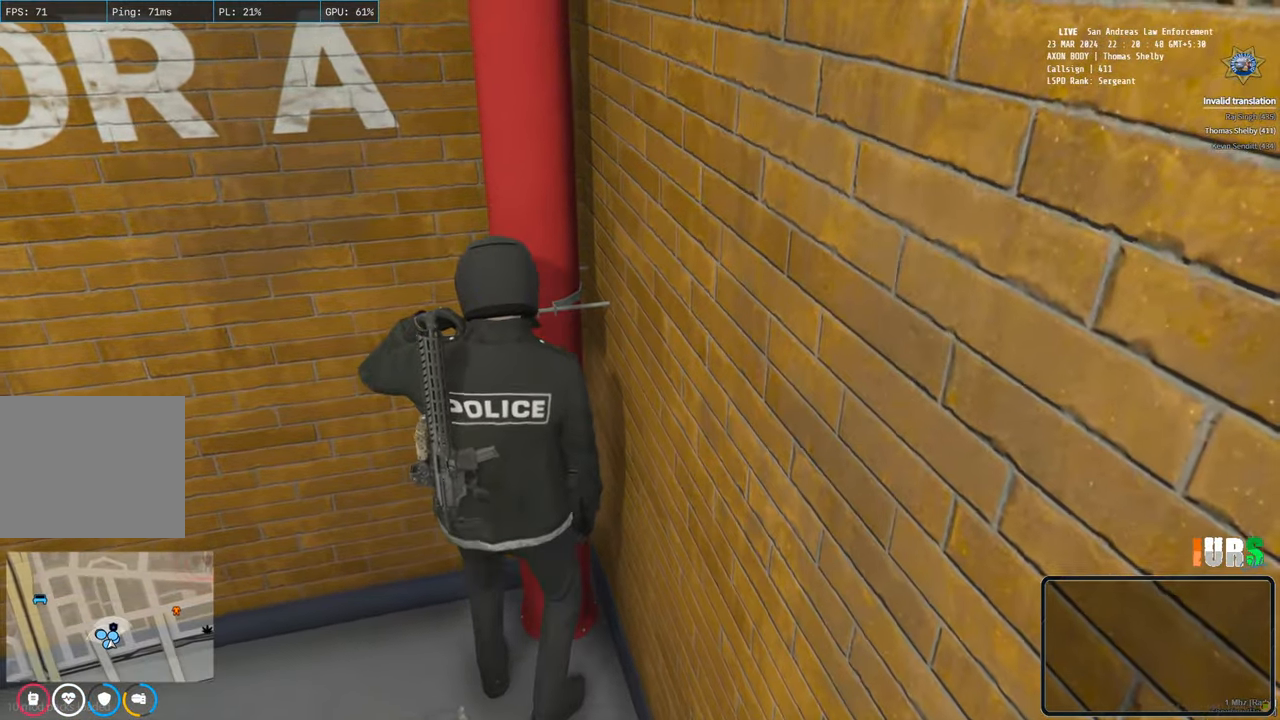
{"keys": [], "events": []}
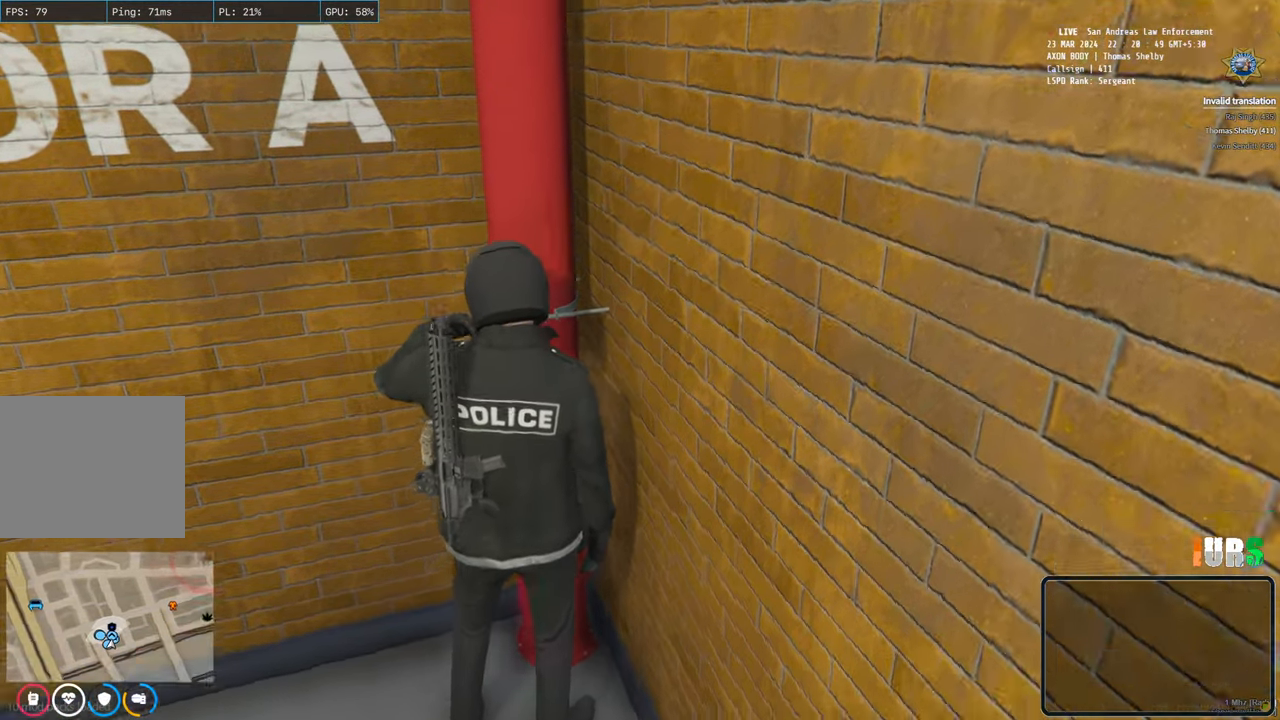
{"keys": [], "events": []}
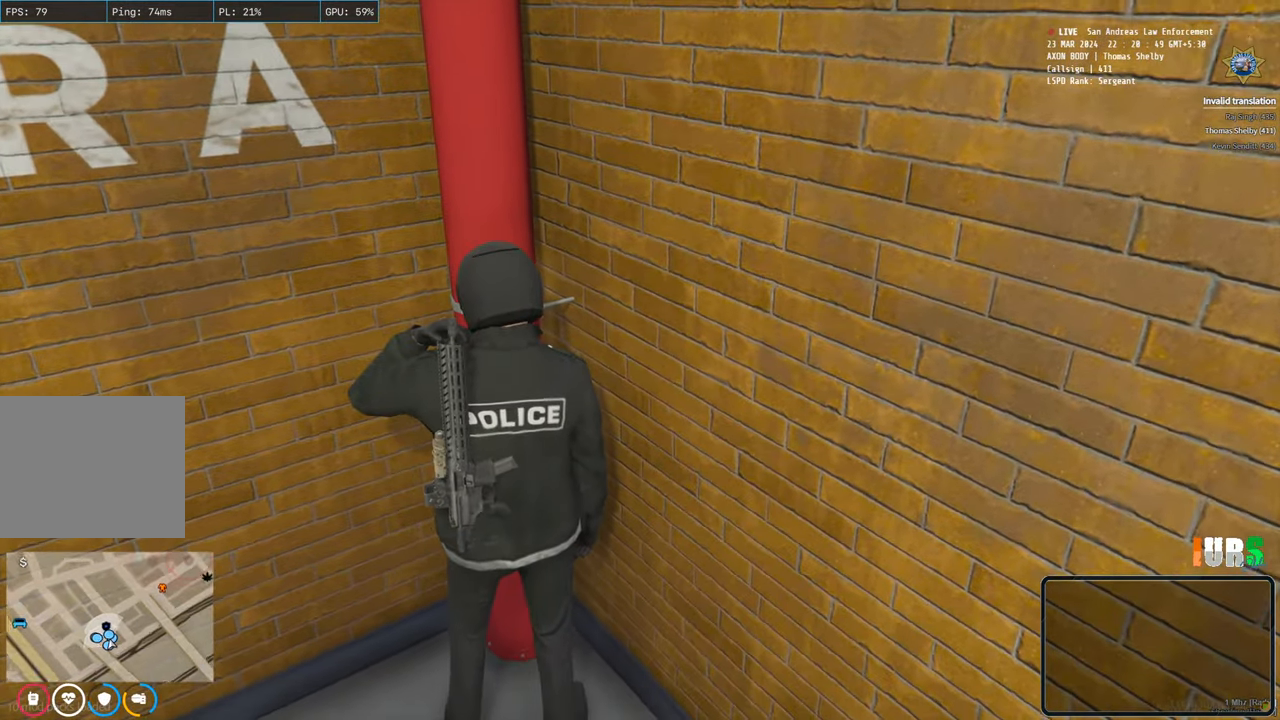
{"keys": [], "events": []}
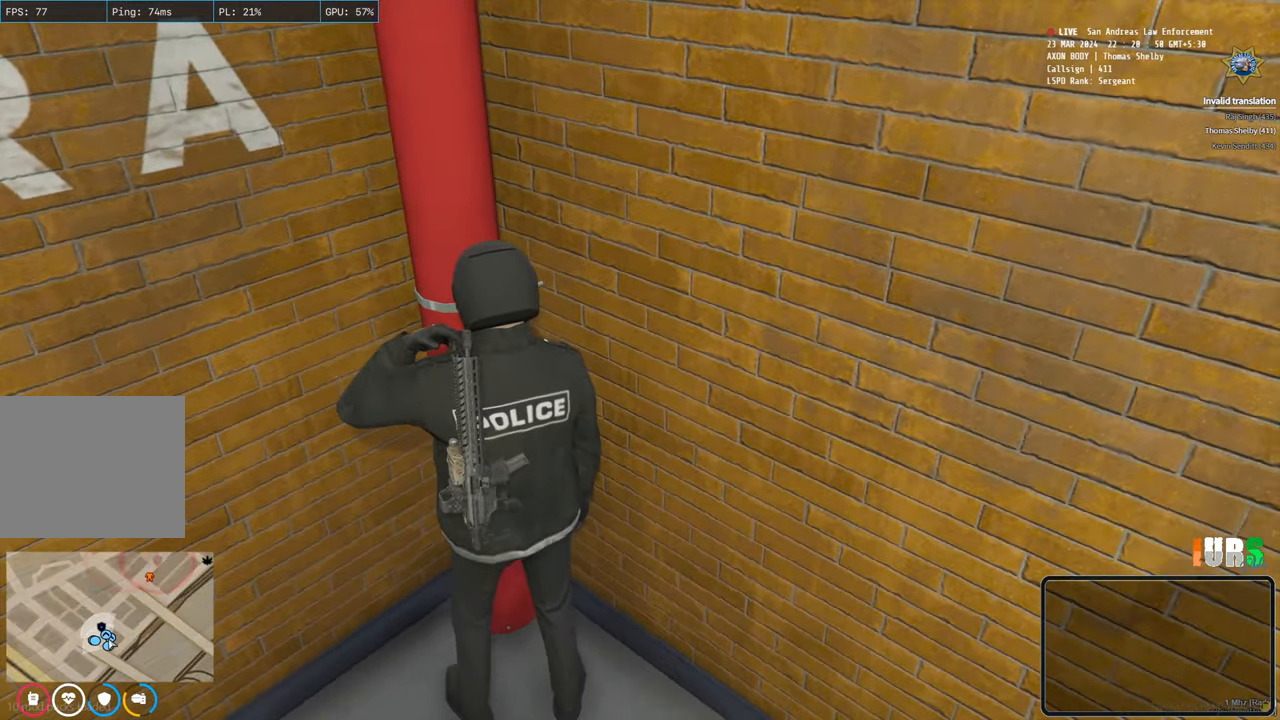
{"keys": [], "events": []}
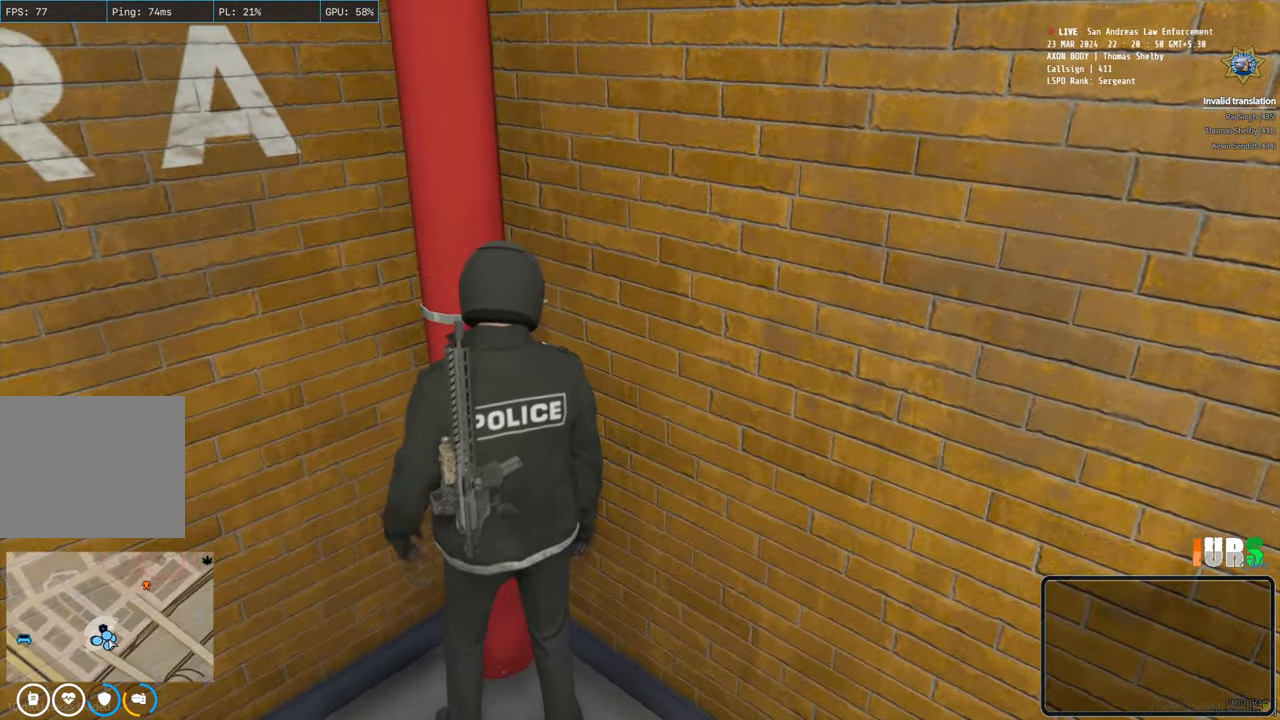
{"keys": [], "events": []}
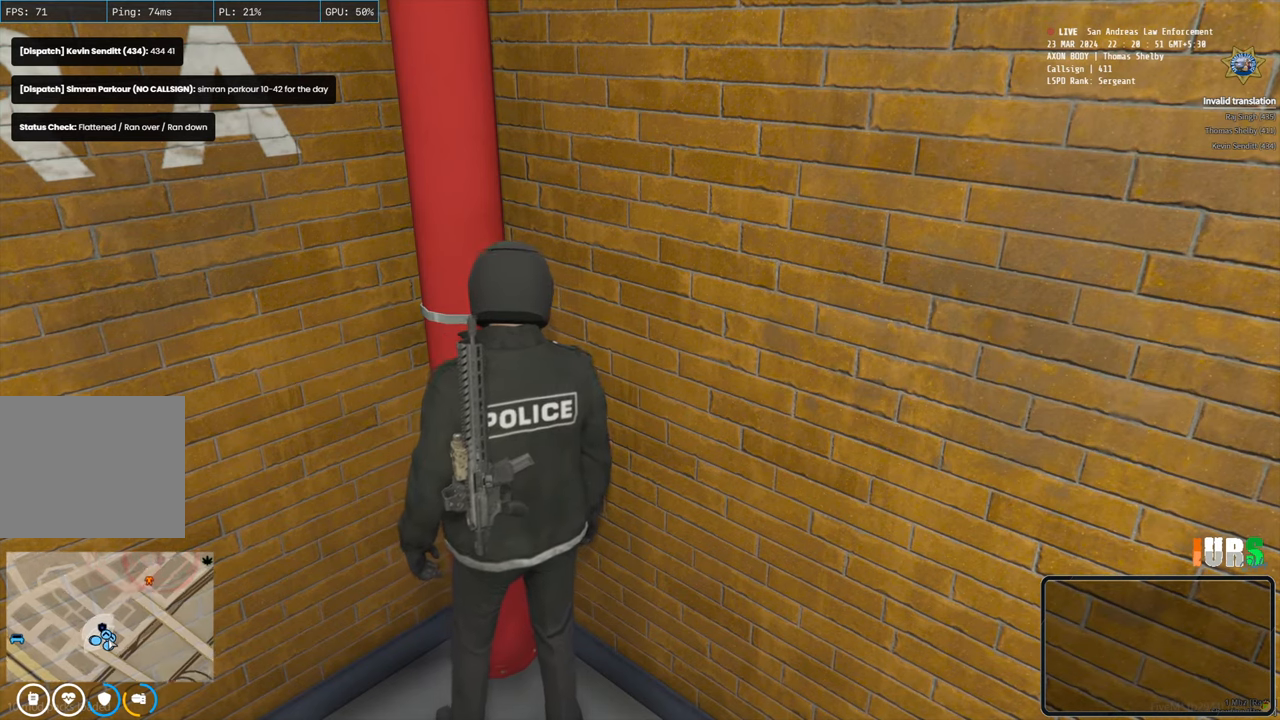
{"keys": [], "events": []}
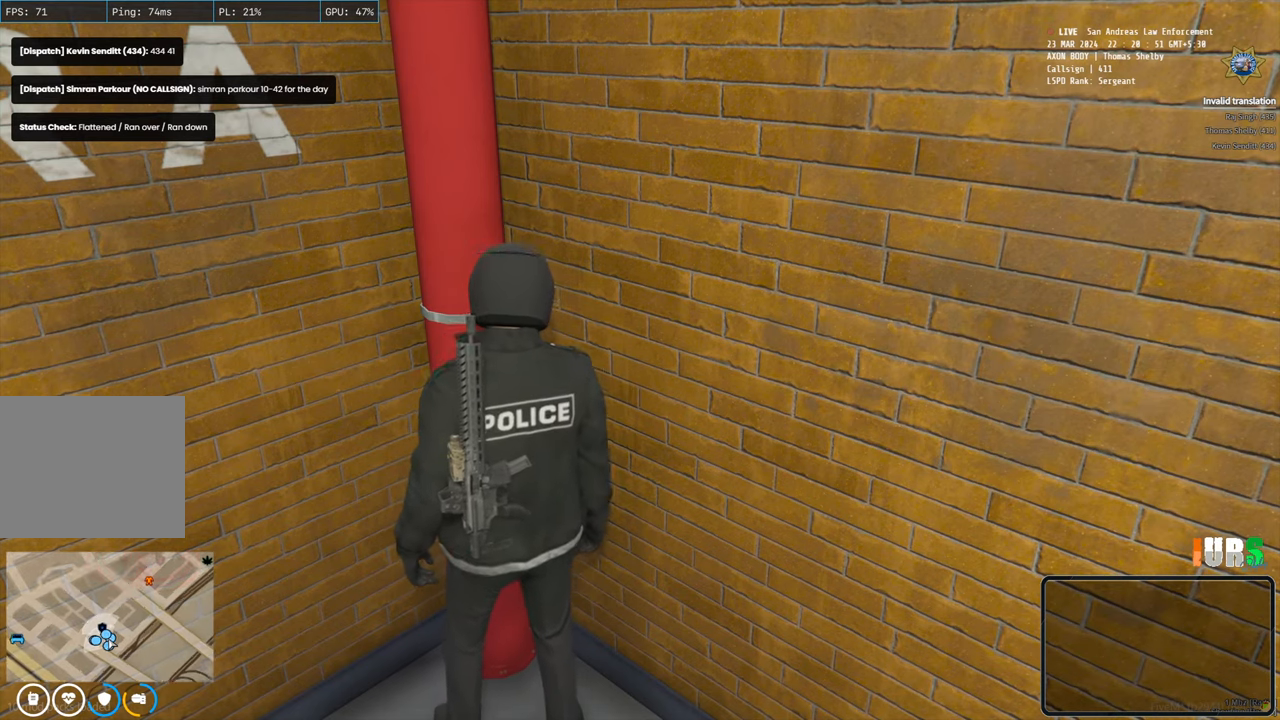
{"keys": ["shift"], "events": [[450, "shift", "down"]]}
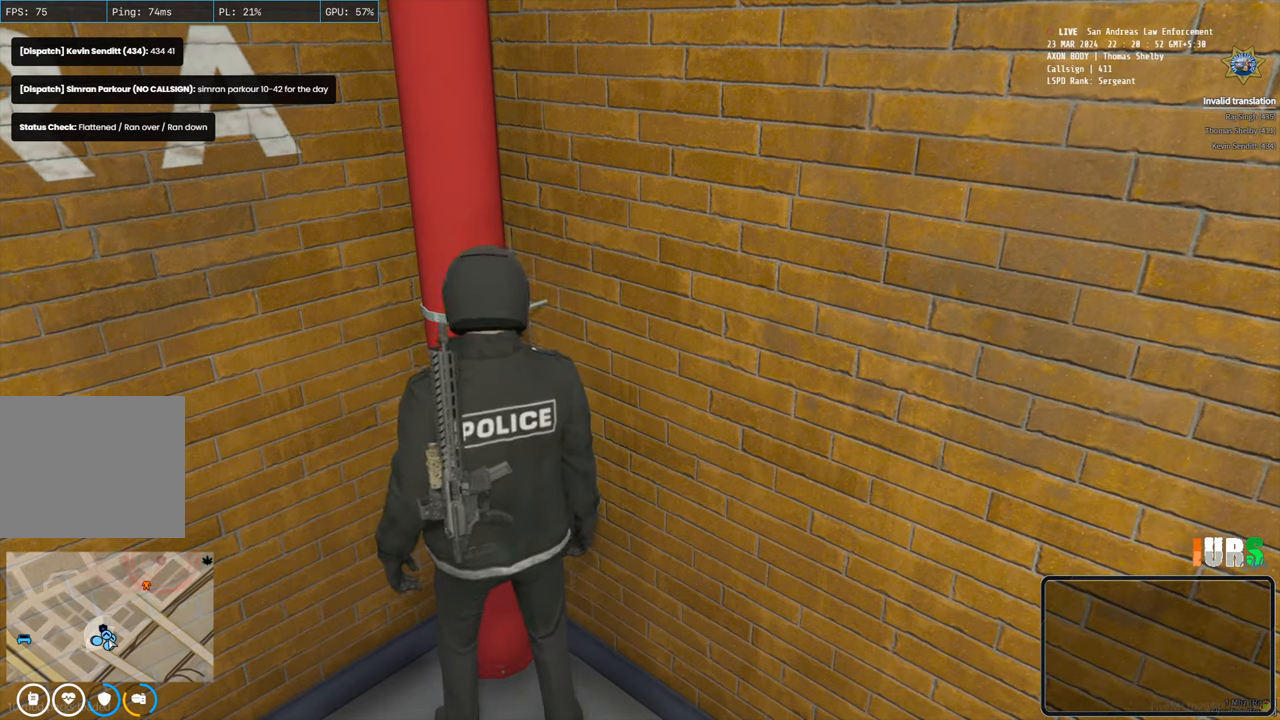
{"keys": ["s", "shift"], "events": [[400, "s", "down"]]}
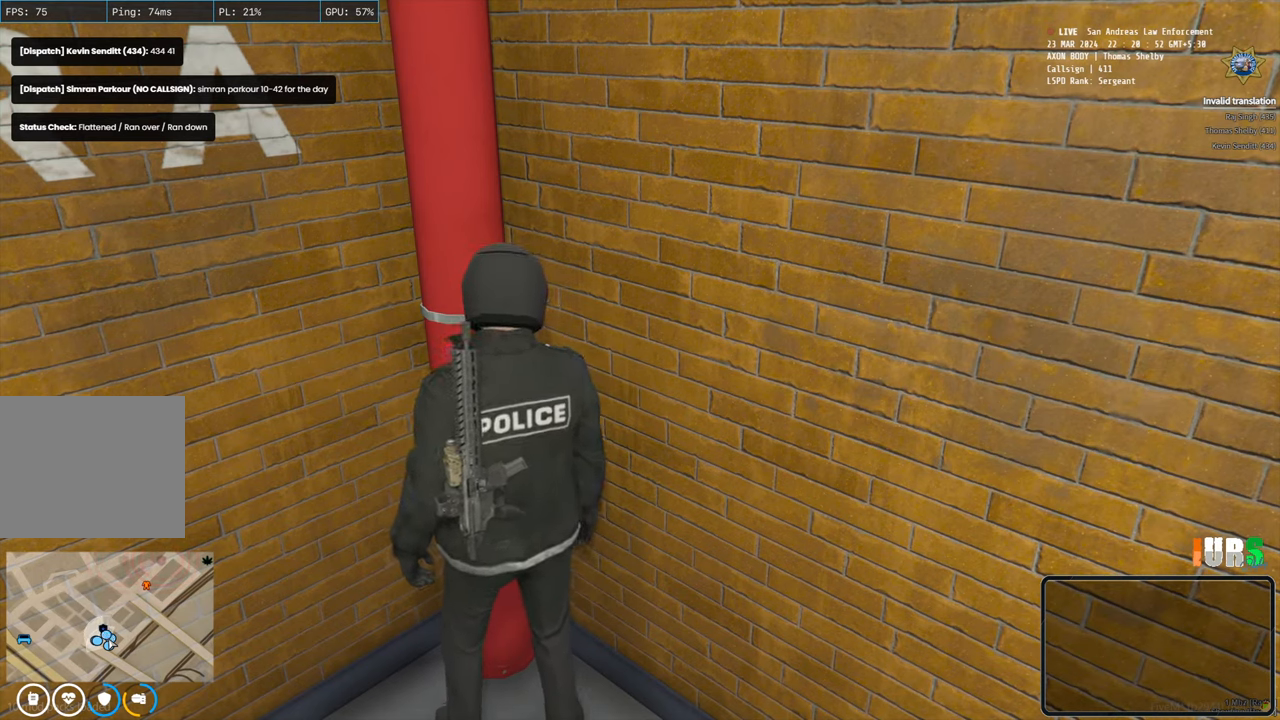
{"keys": [], "events": [[33, "shift", "up"], [50, "s", "up"]]}
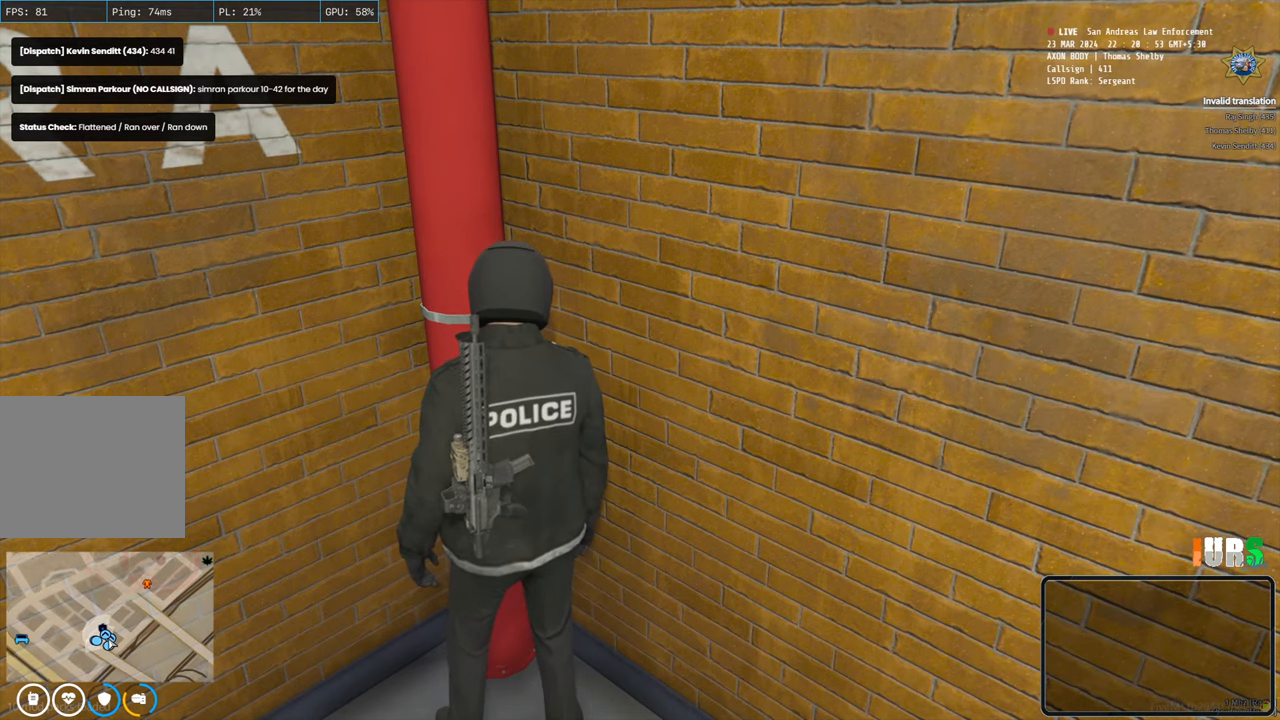
{"keys": [], "events": []}
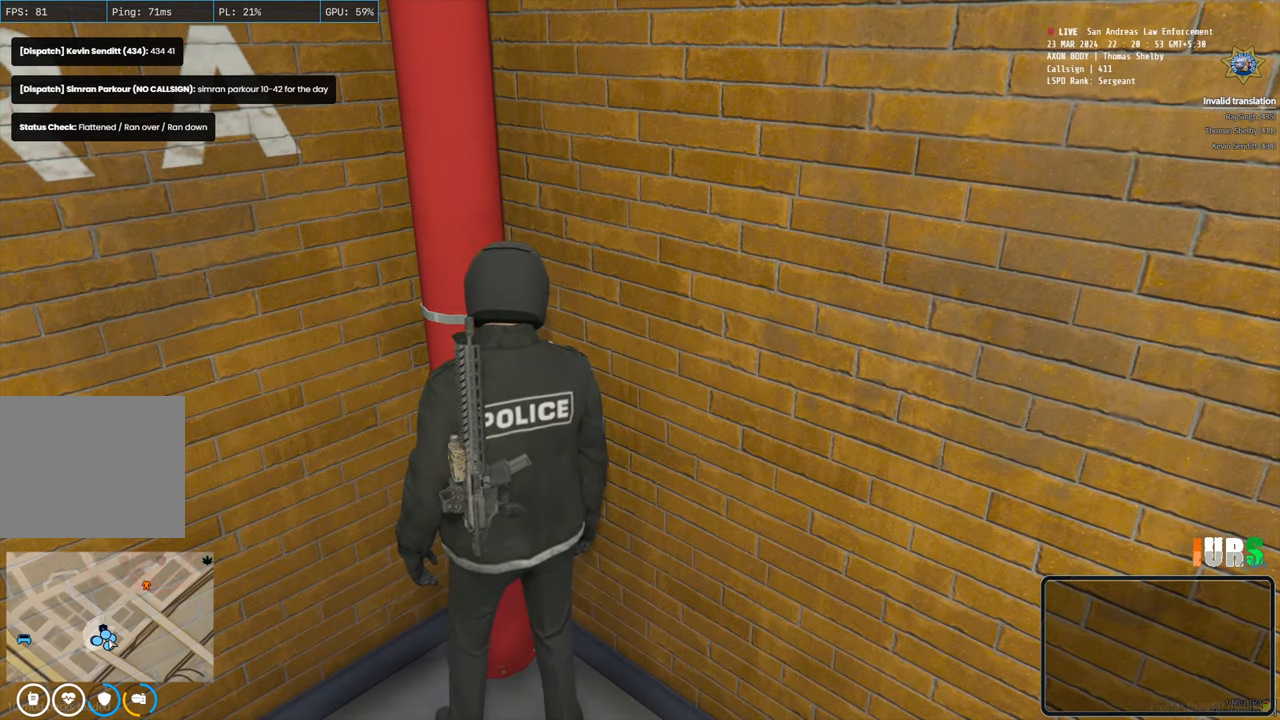
{"keys": [], "events": [[50, "s", "down"], [150, "s", "up"], [183, "space", "down"], [267, "space", "up"], [383, "w", "down"], [500, "w", "up"]]}
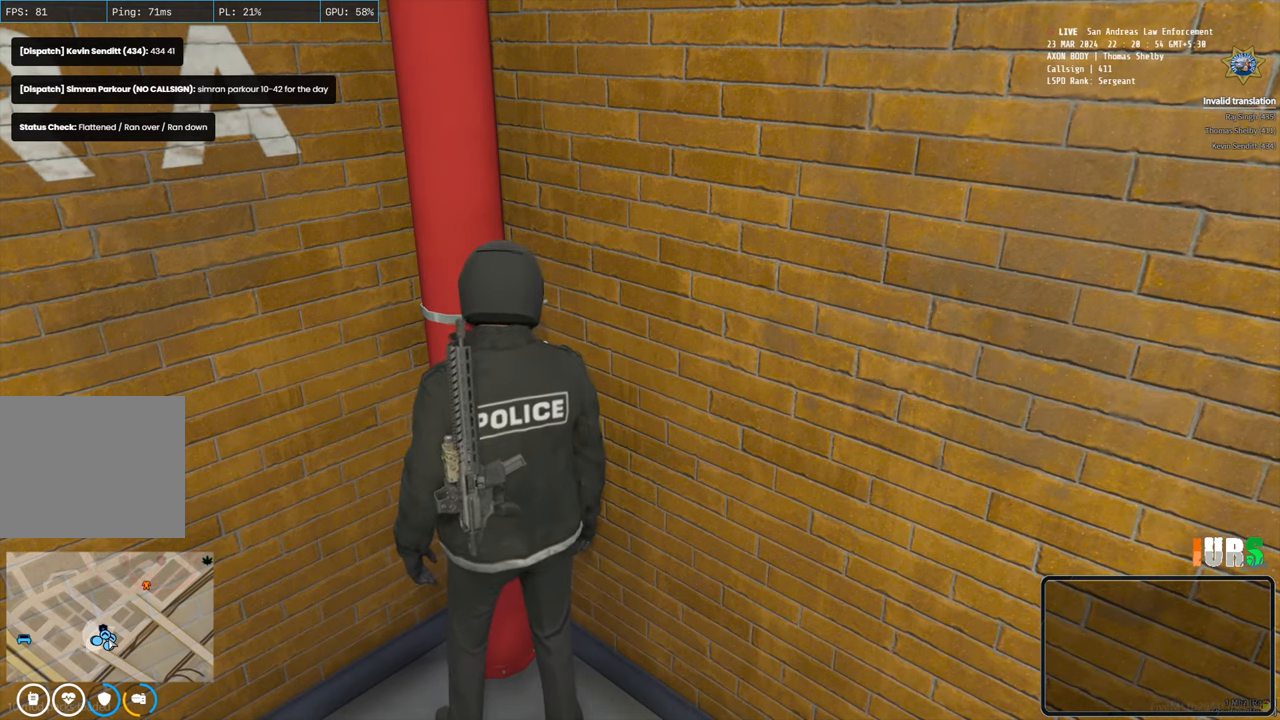
{"keys": ["e"], "events": [[100, "e", "down"], [200, "e", "up"], [500, "e", "down"]]}
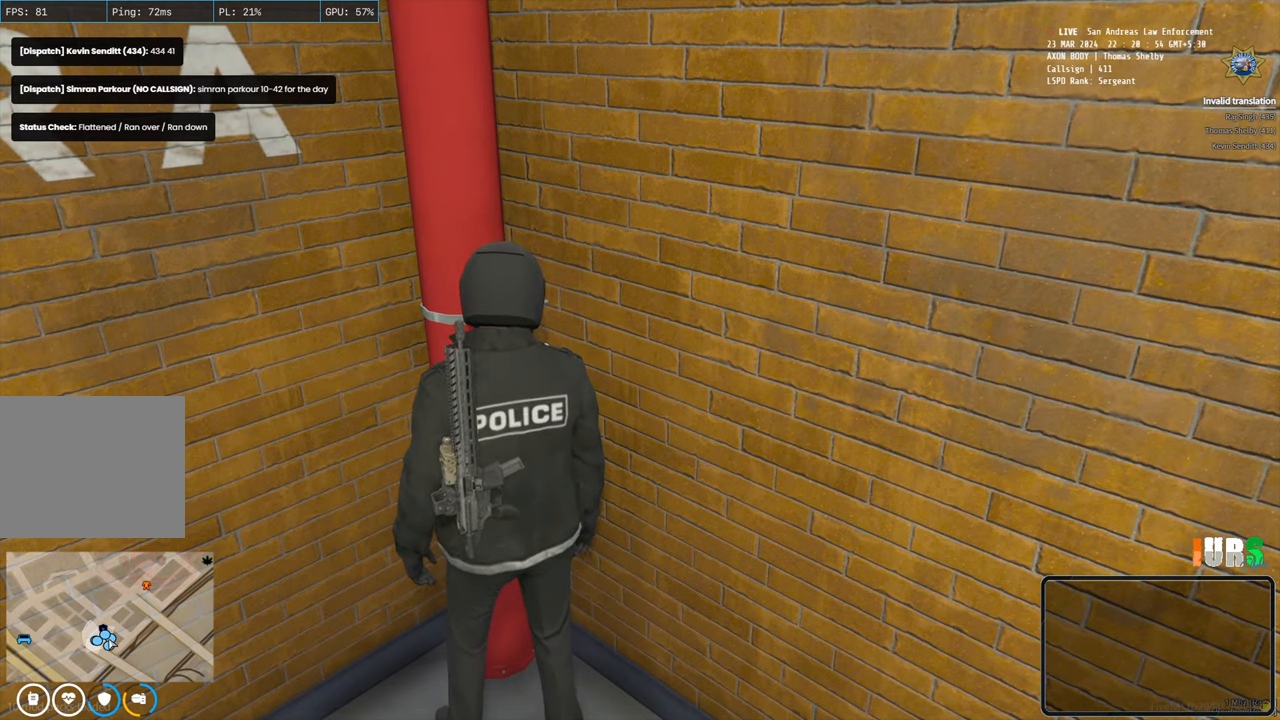
{"keys": [], "events": [[83, "e", "up"], [133, "space", "down"], [217, "space", "up"]]}
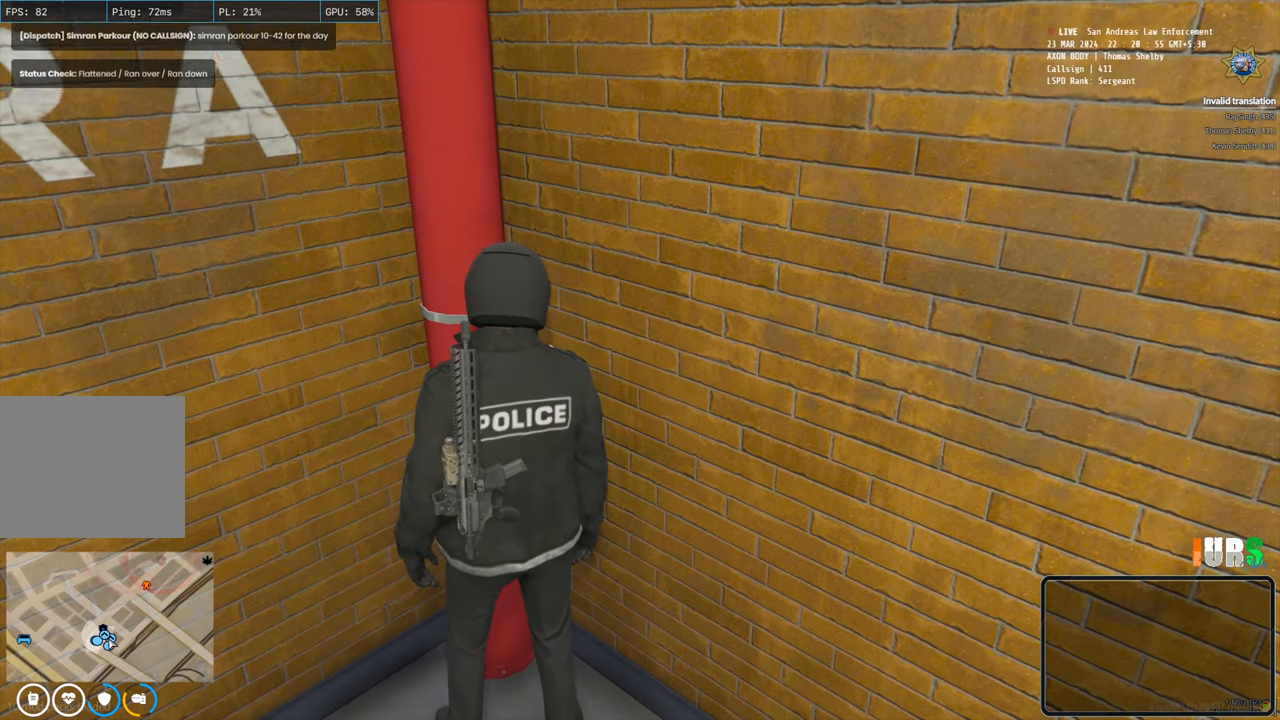
{"keys": [], "events": []}
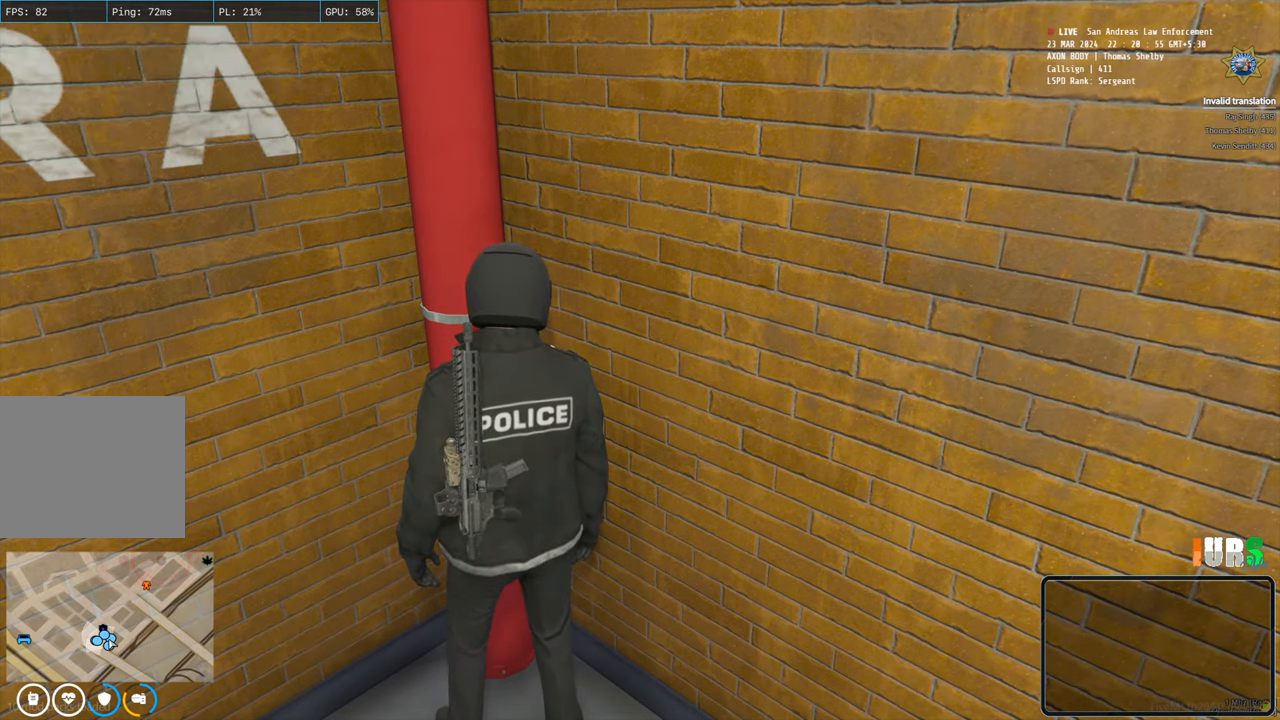
{"keys": [], "events": []}
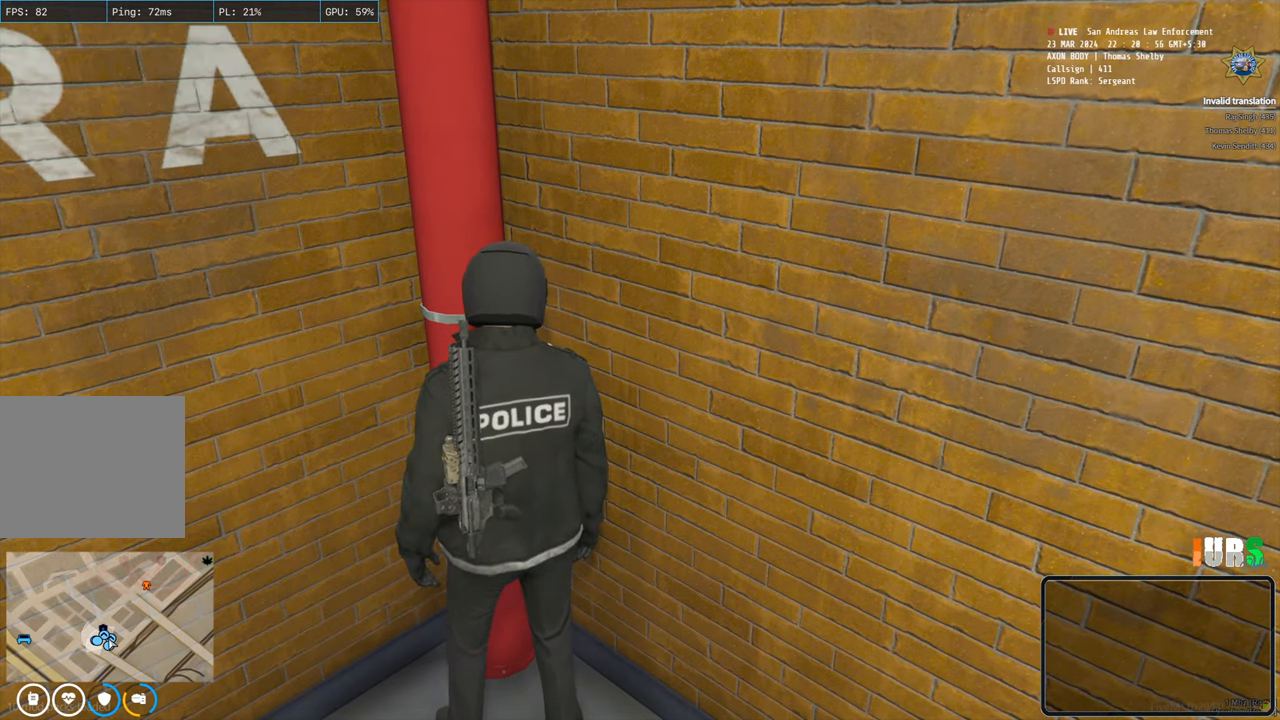
{"keys": [], "events": [[333, "e", "down"], [417, "e", "up"]]}
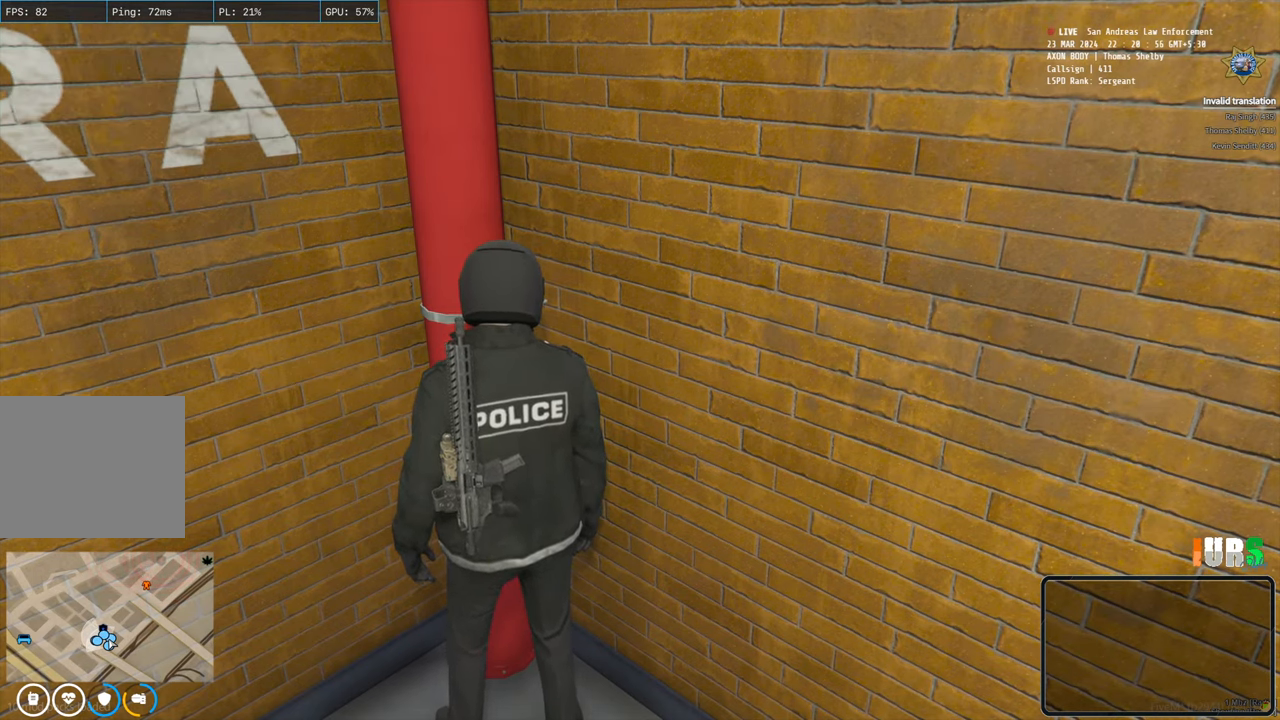
{"keys": [], "events": [[17, "d", "down"], [117, "d", "up"], [150, "space", "down"], [250, "space", "up"]]}